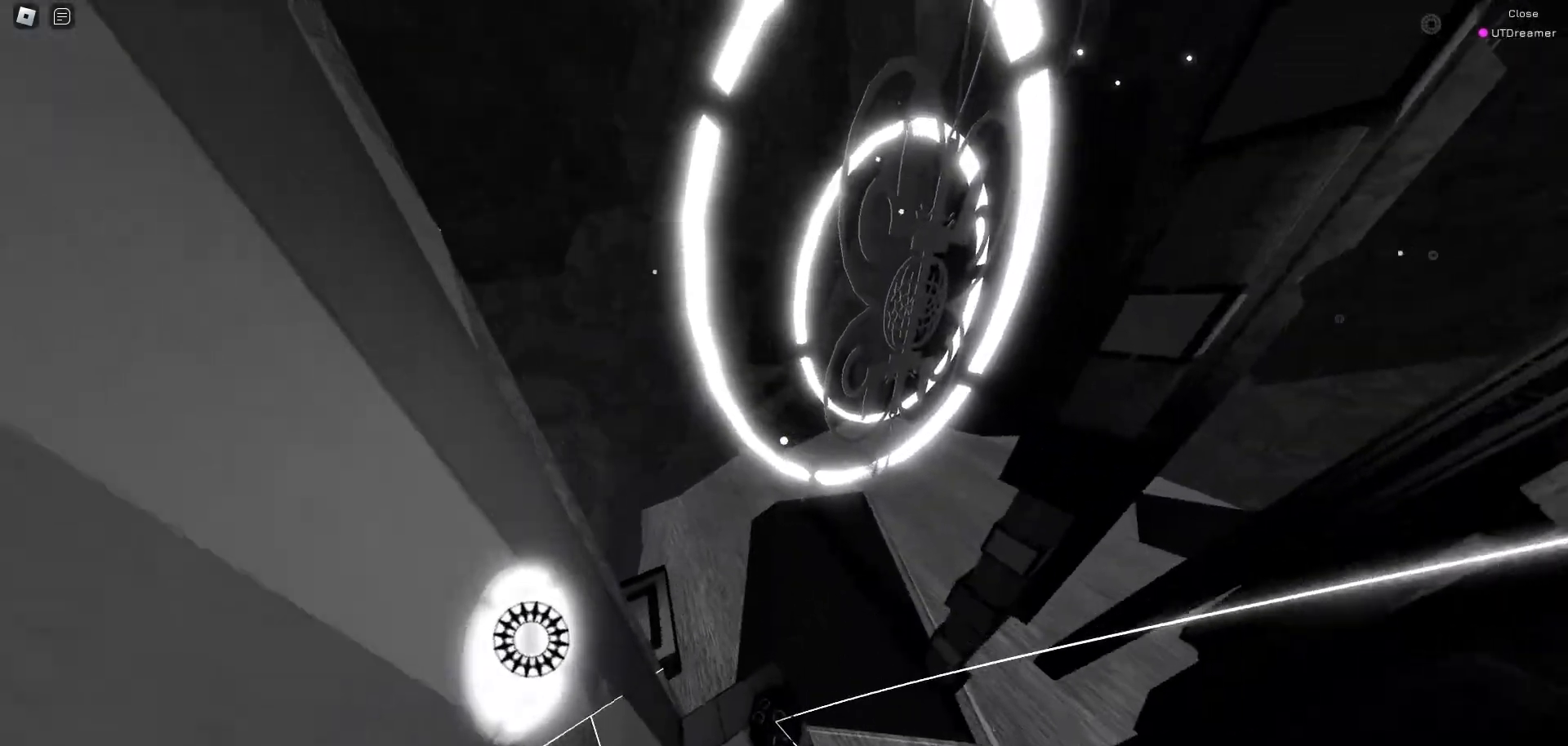
Gameplay with keyboard and mouse; each line is a JSON object with the keys and mouse buttons held at the frame after it. "events" lists presses ("down") and releases ("up") of "1", "2", "3", "4", "5", "a", "alt", "c", "caps_lock", "ctrl", "d", "e", "f", "g", "q", "r", "s", "shift", "space", "t", "tab", "v", "w", "x", "z", "mouse_left", "mouse_wheel" and "mouse_right" between this image and that frame as [ms after this image, input, new state], when the widget could be followed in between. "mouse_left", "mouse_wheel", "mouse_right" = the "left", "wheel", "right" buttons of the "mouse" list. No other keys are recorded. "wheel" means that the mouse wheel is clicked or scrolled. Not read: mouse_move.
{"keys": ["w"], "mouse": ["right"], "events": [[333, "a", "up"], [383, "w", "down"]]}
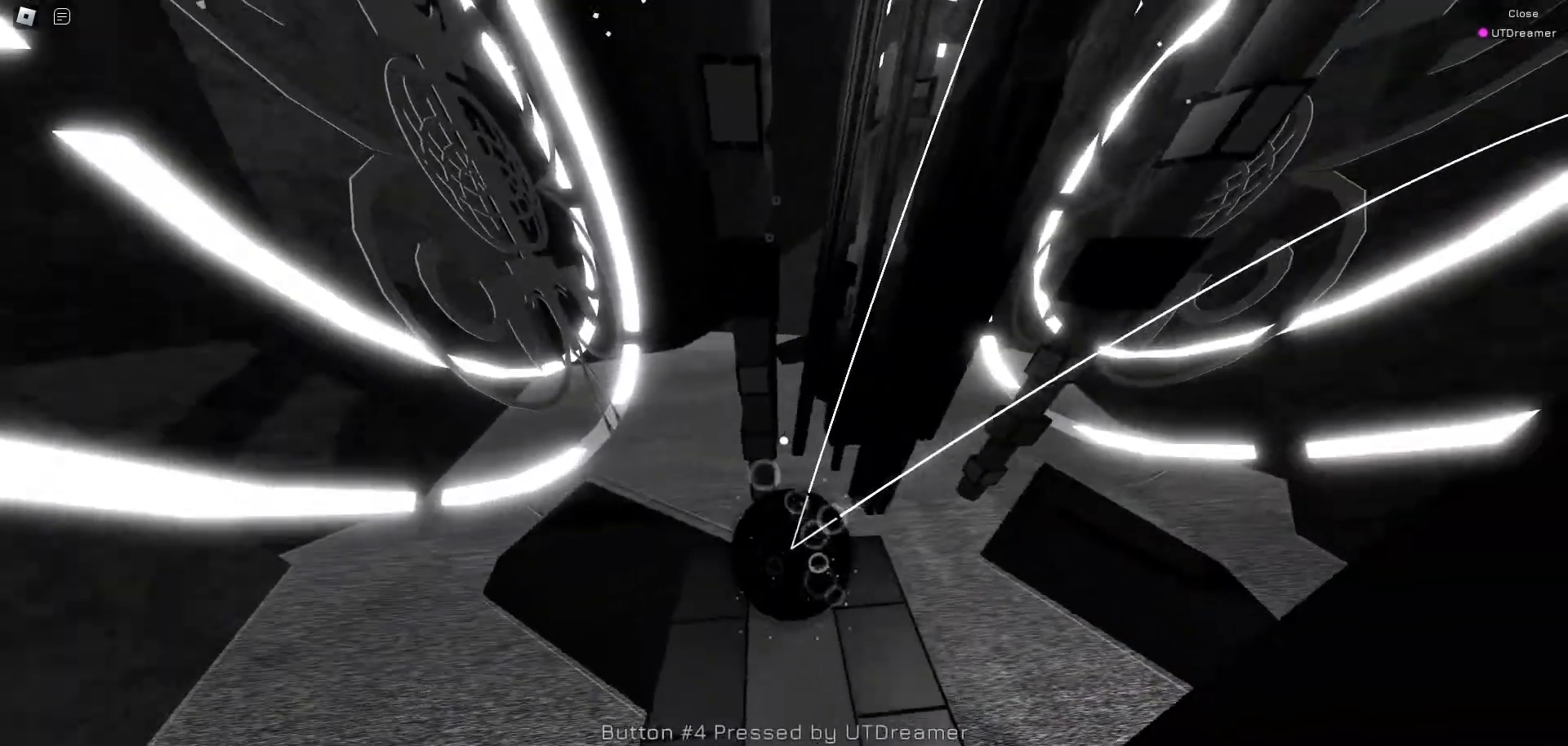
{"keys": ["w"], "mouse": [], "events": [[317, "mouse_right", "up"]]}
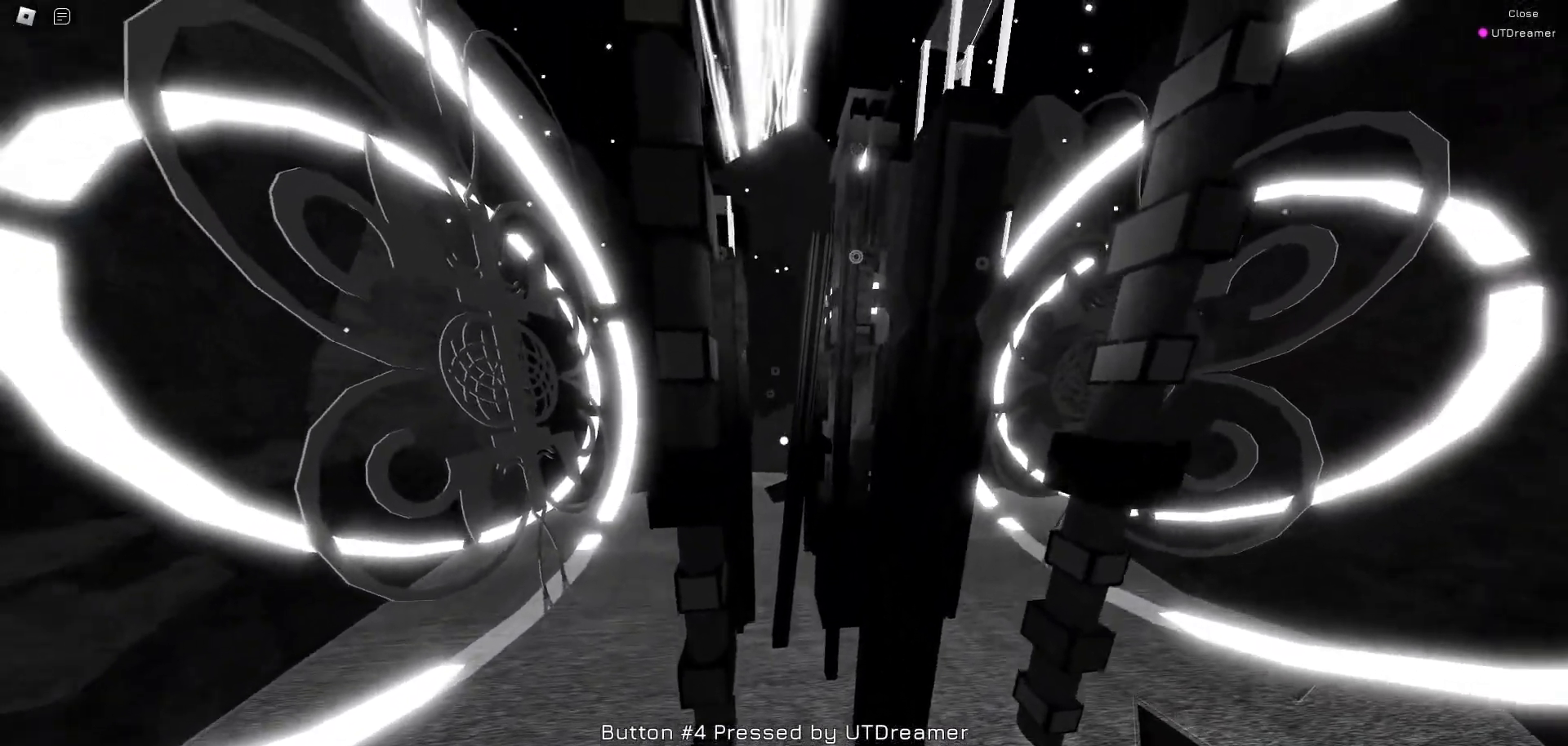
{"keys": ["w"], "mouse": [], "events": []}
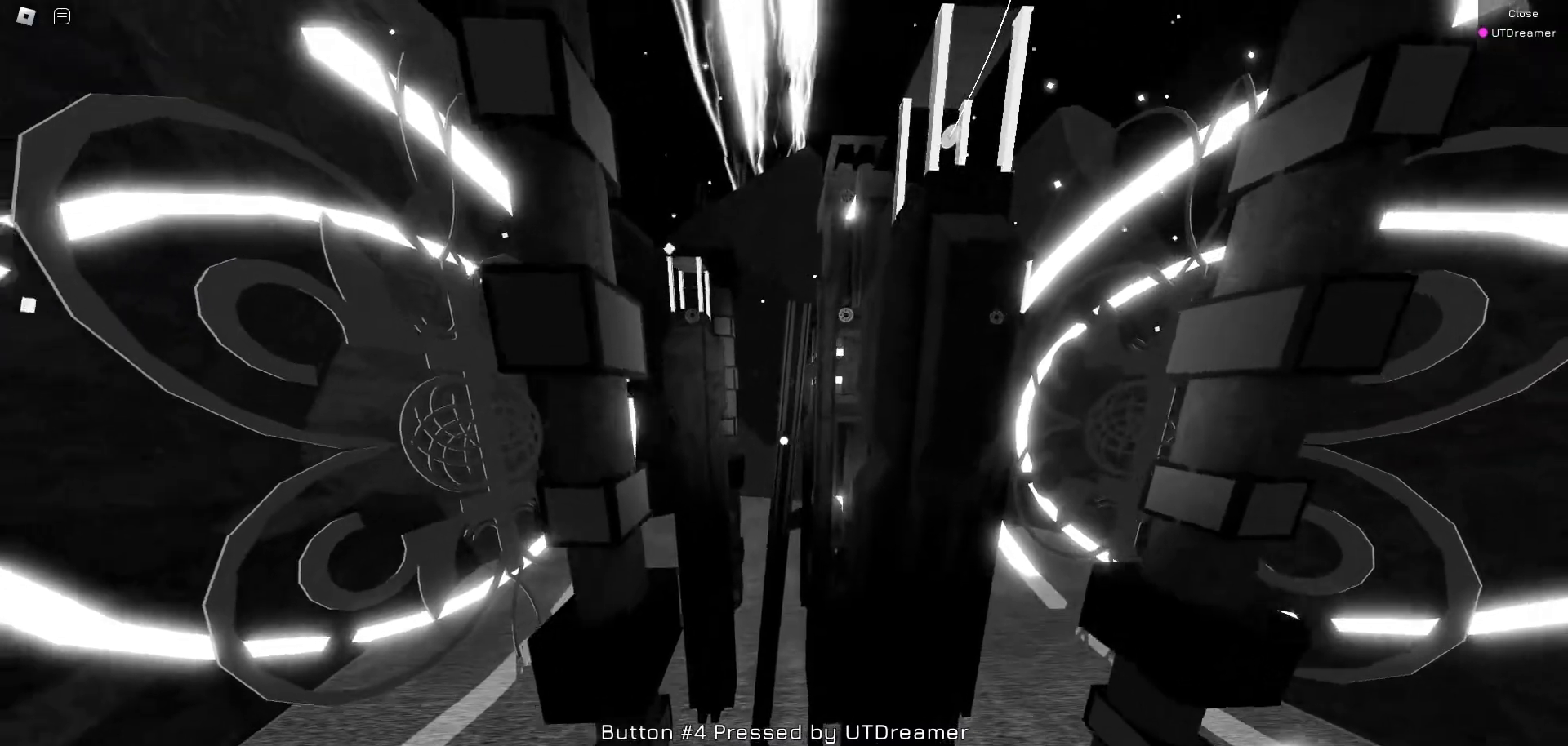
{"keys": ["w"], "mouse": [], "events": []}
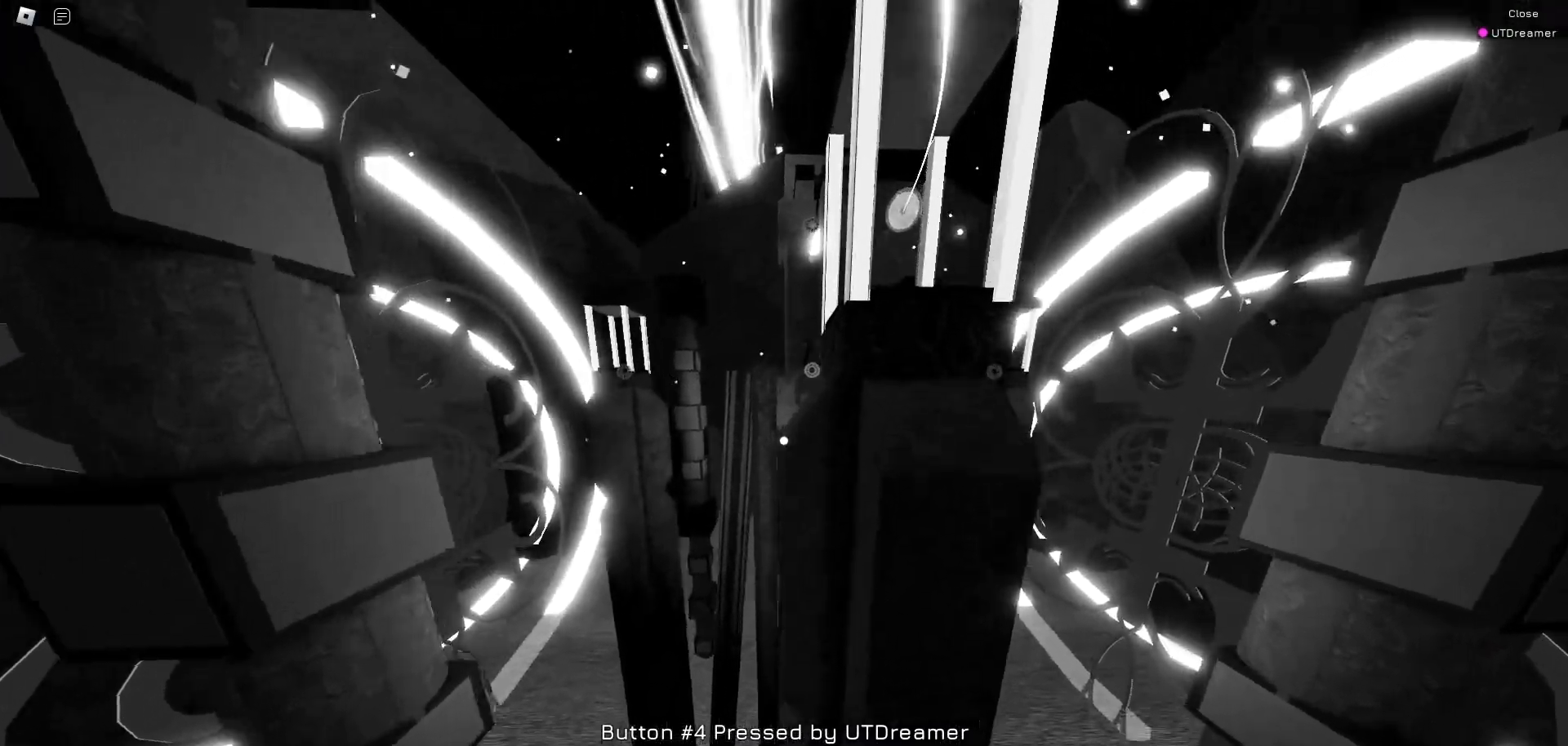
{"keys": ["w"], "mouse": [], "events": []}
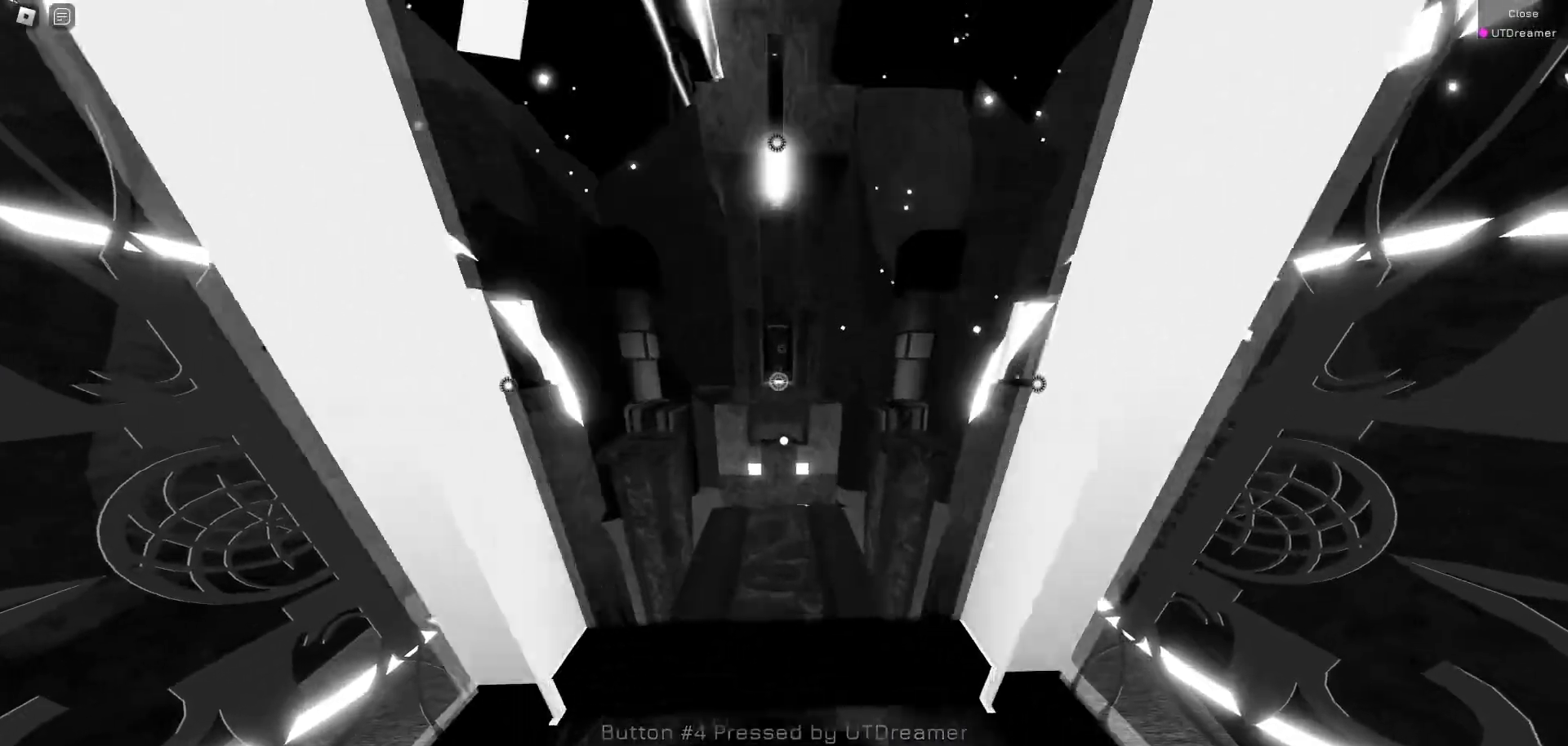
{"keys": ["space", "w"], "mouse": [], "events": [[417, "space", "down"]]}
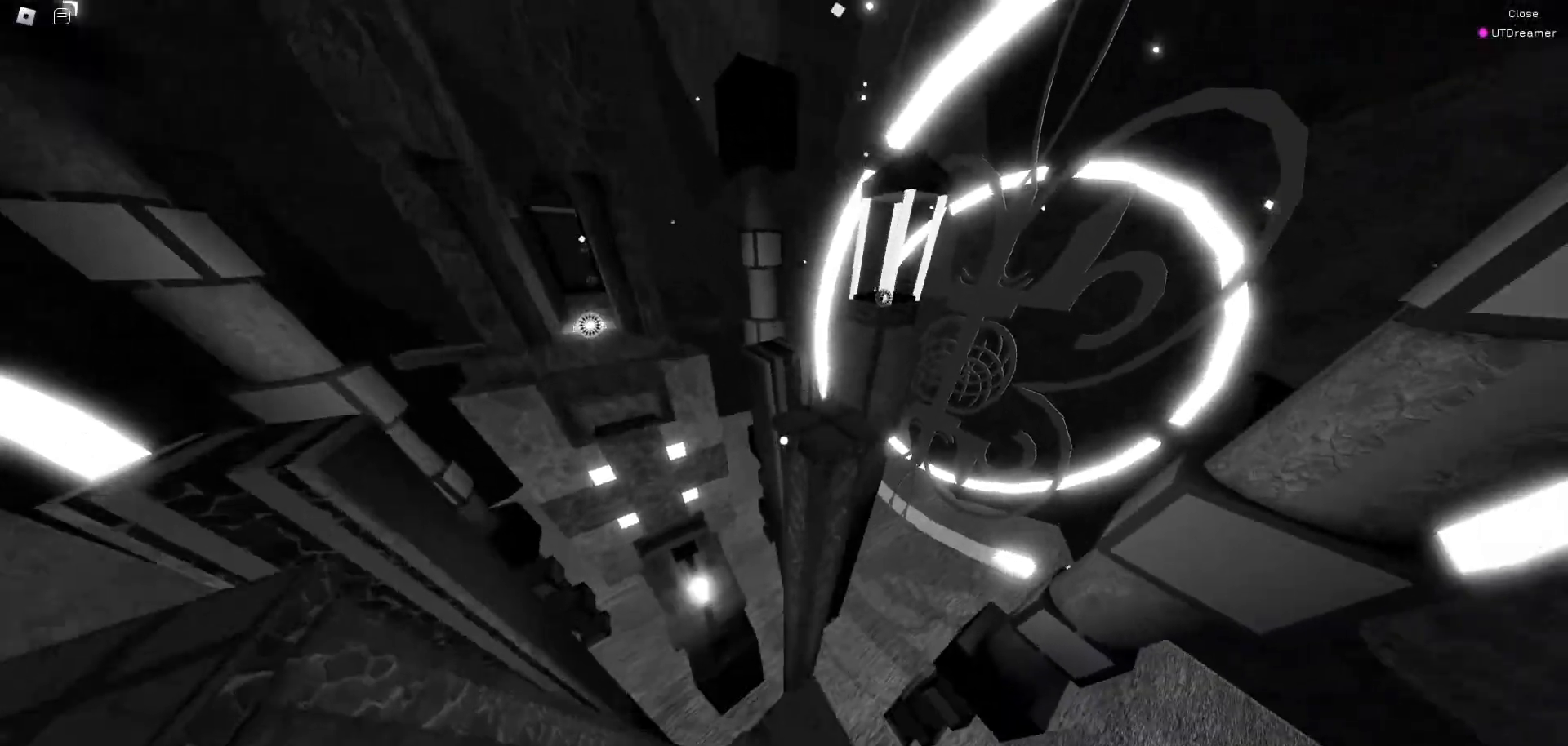
{"keys": ["w"], "mouse": [], "events": [[150, "space", "up"]]}
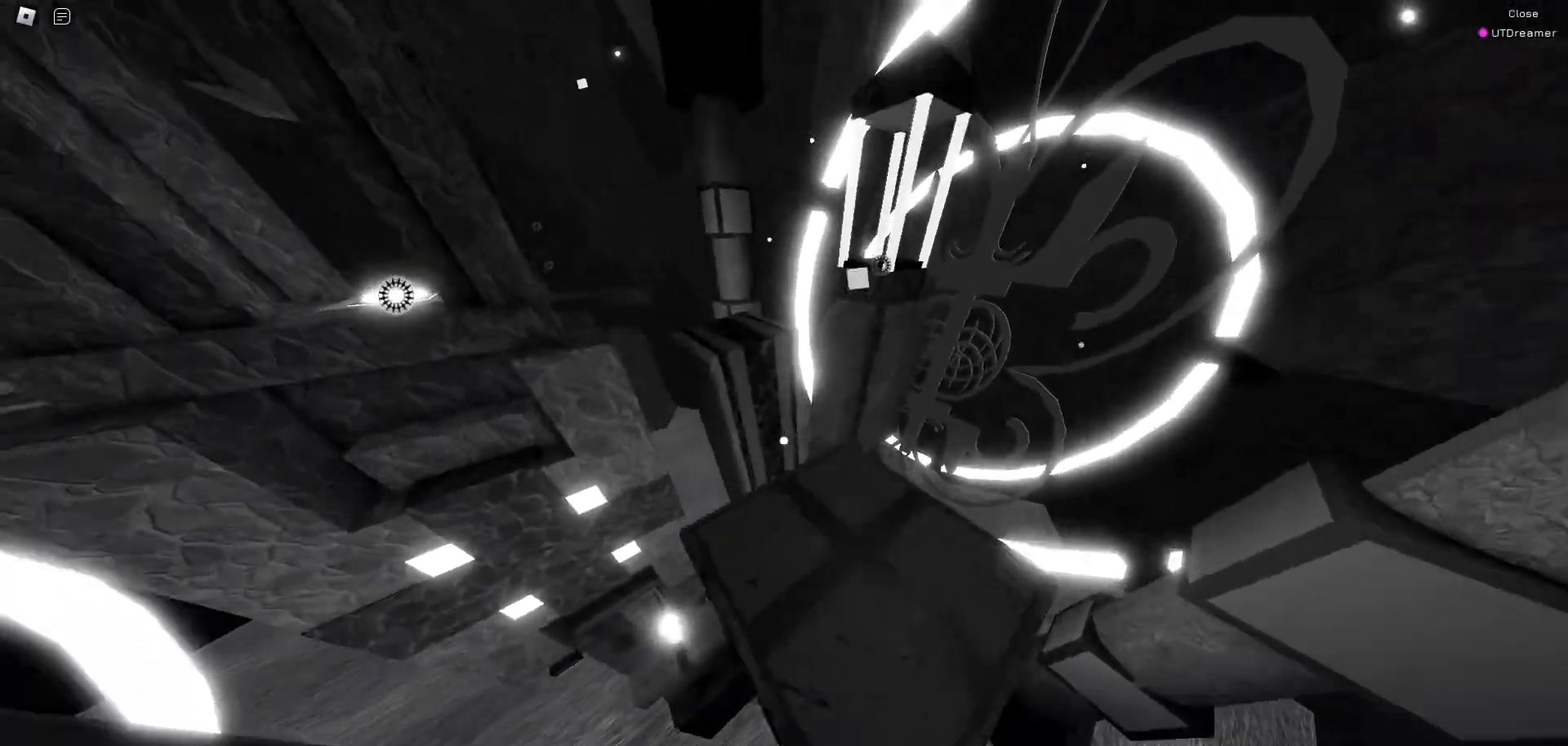
{"keys": ["w"], "mouse": [], "events": [[167, "space", "down"], [317, "space", "up"]]}
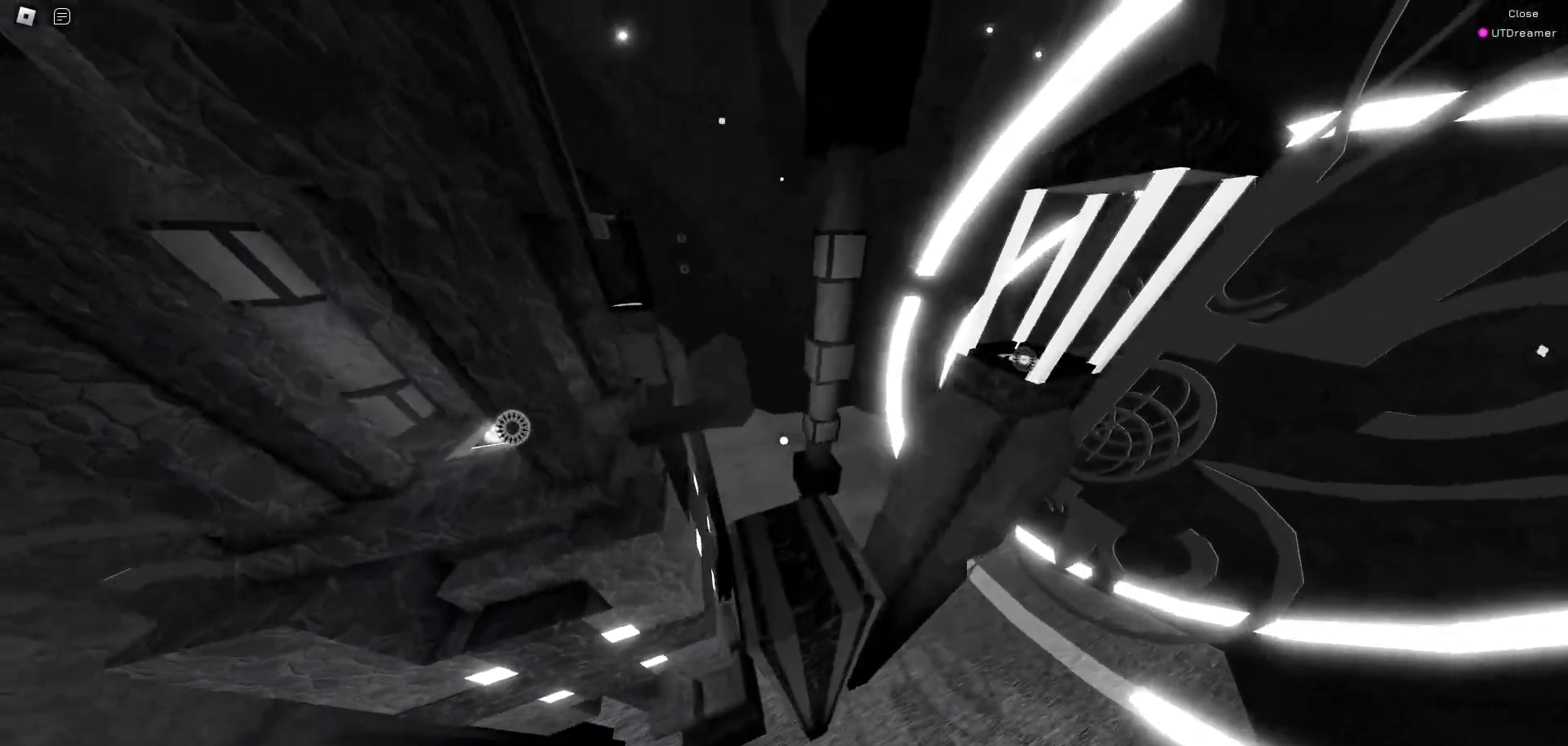
{"keys": ["space", "w"], "mouse": [], "events": [[367, "space", "down"]]}
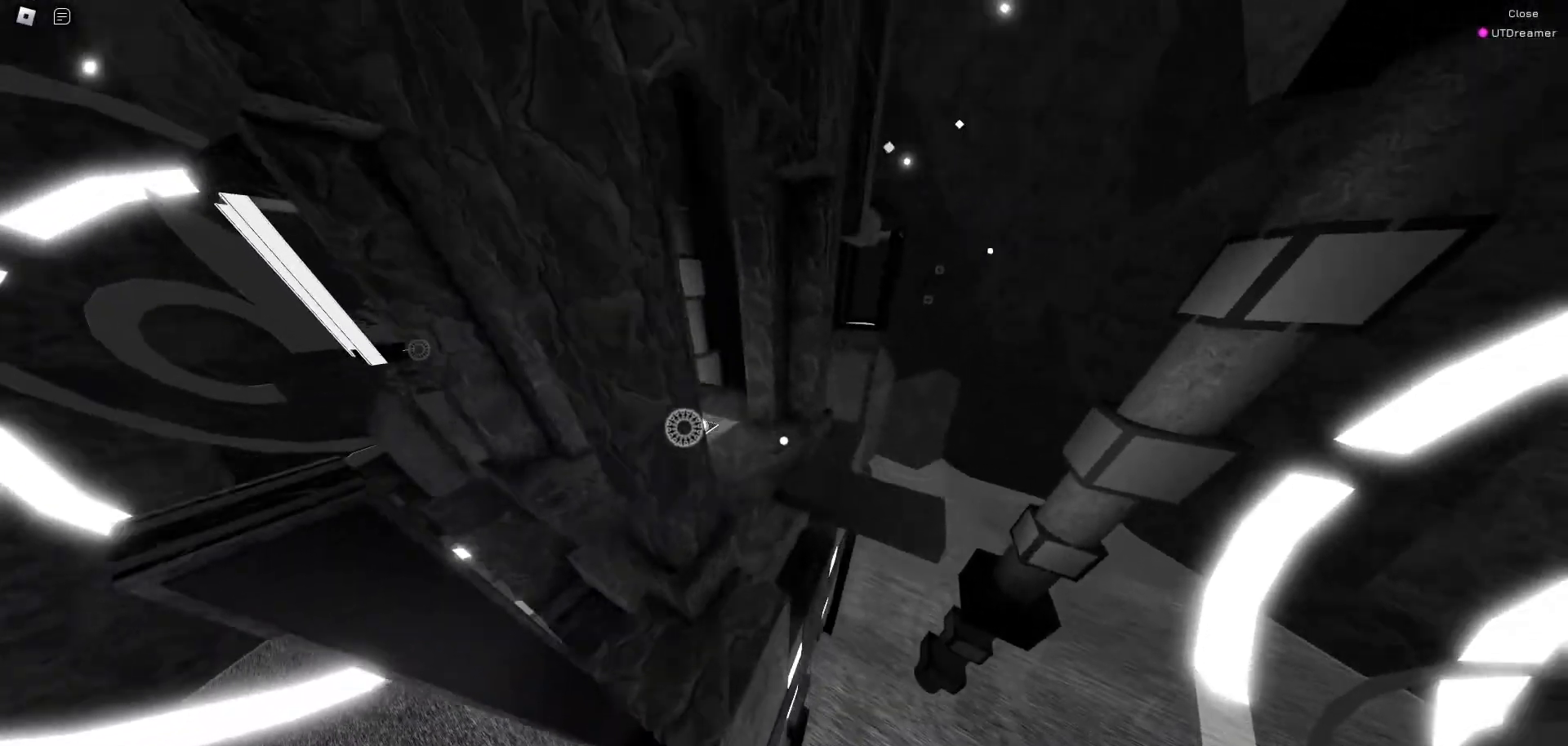
{"keys": ["a", "w"], "mouse": [], "events": [[67, "space", "up"], [483, "a", "down"]]}
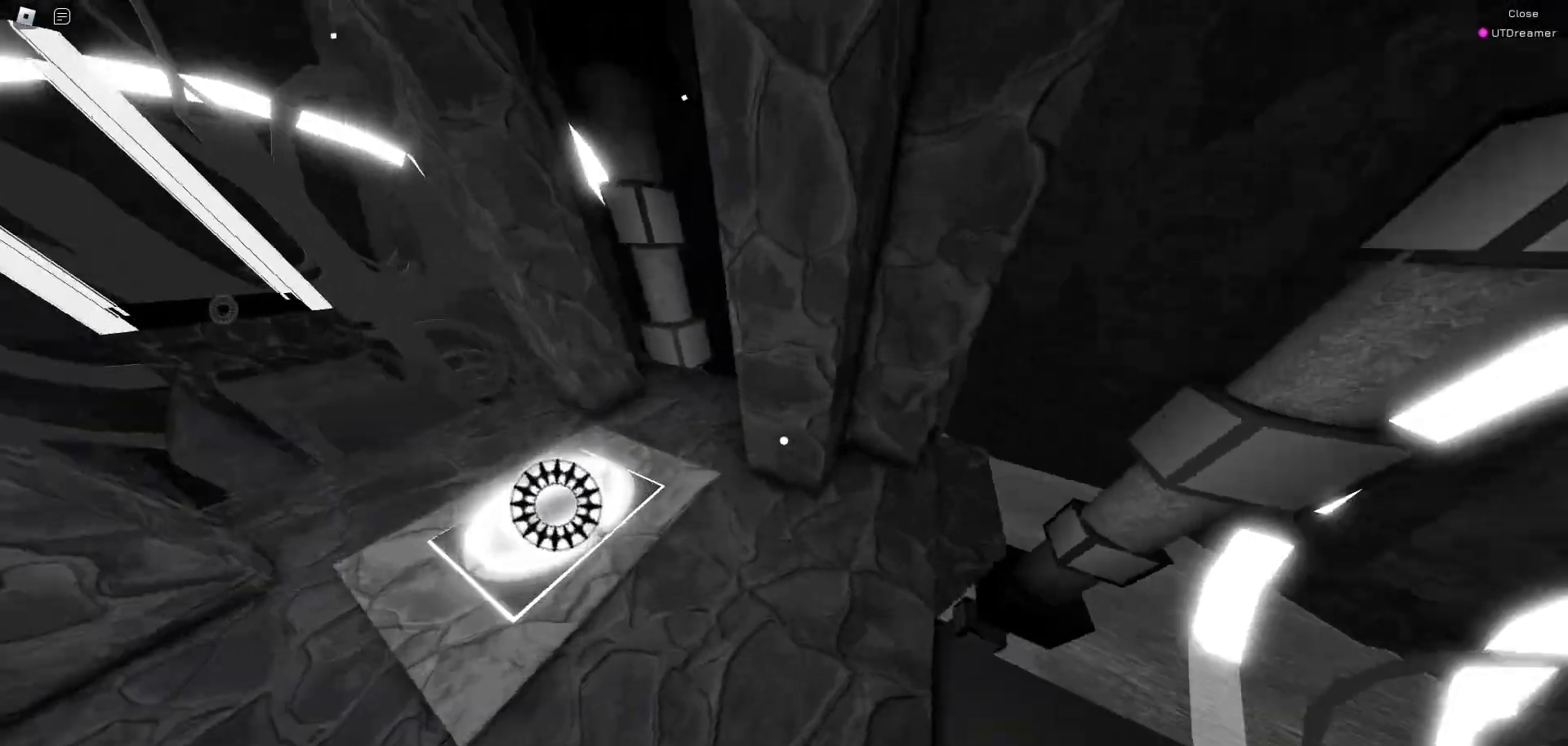
{"keys": ["w"], "mouse": [], "events": [[167, "w", "up"], [267, "a", "up"], [317, "w", "down"]]}
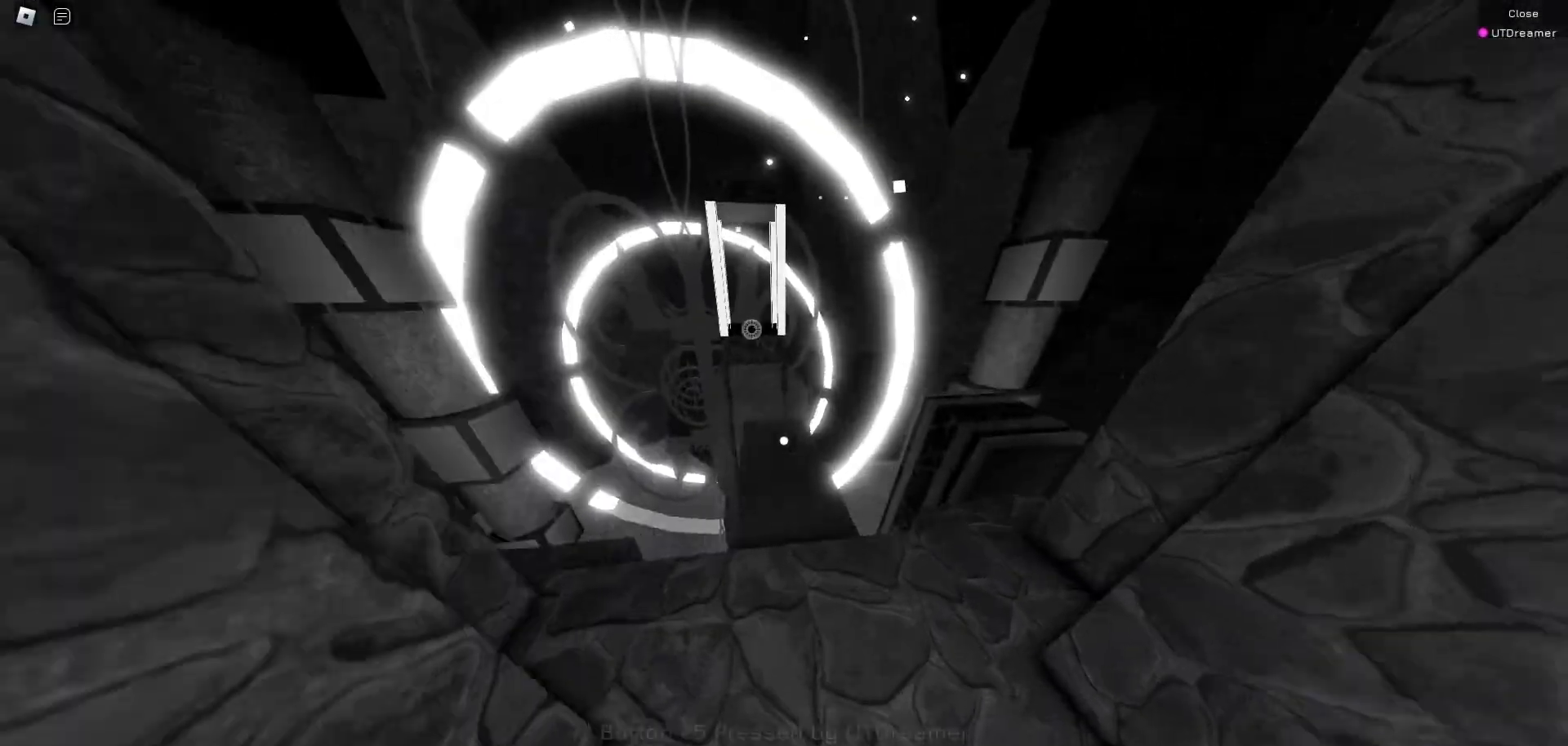
{"keys": ["w"], "mouse": [], "events": []}
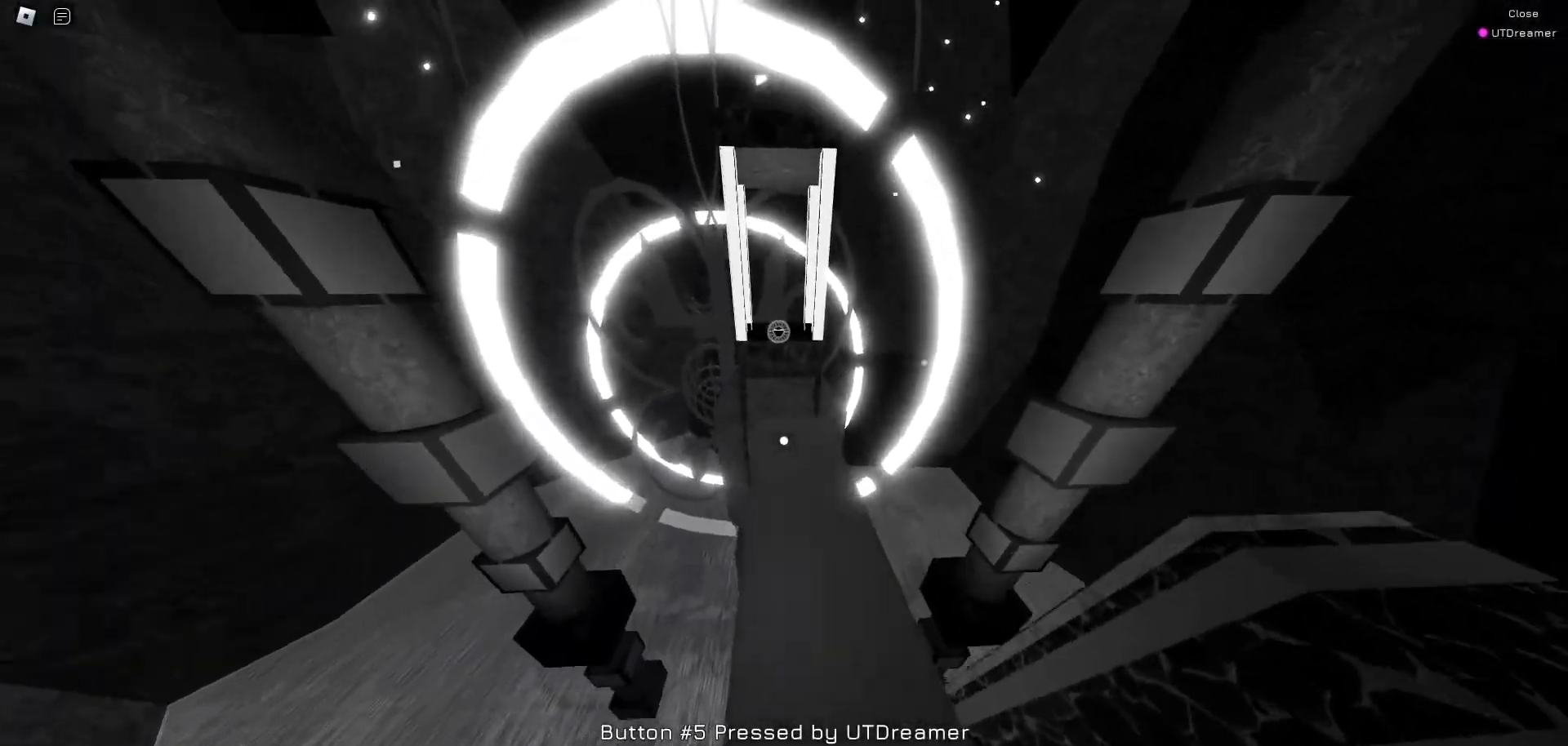
{"keys": ["w"], "mouse": [], "events": []}
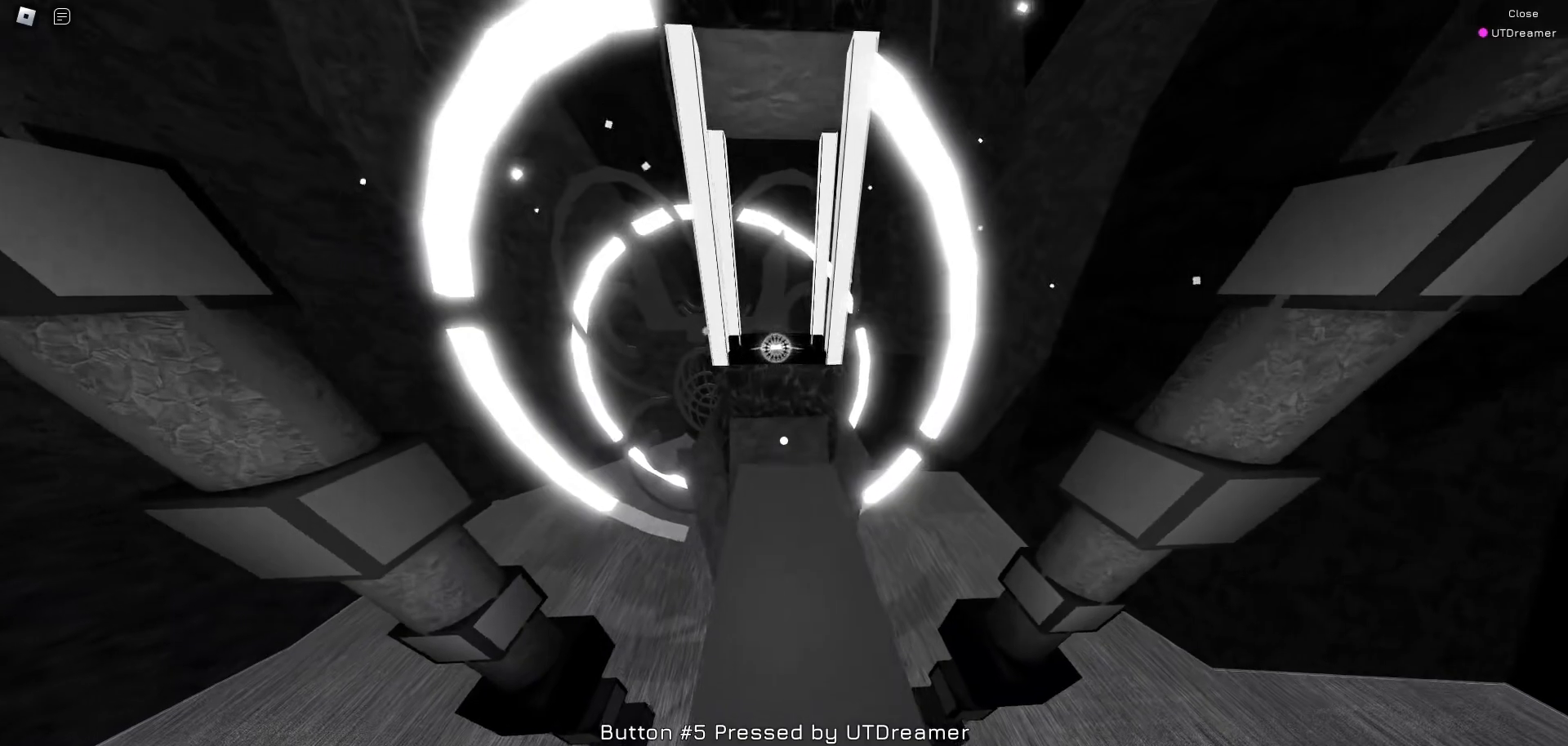
{"keys": ["w"], "mouse": [], "events": [[317, "space", "down"], [450, "space", "up"]]}
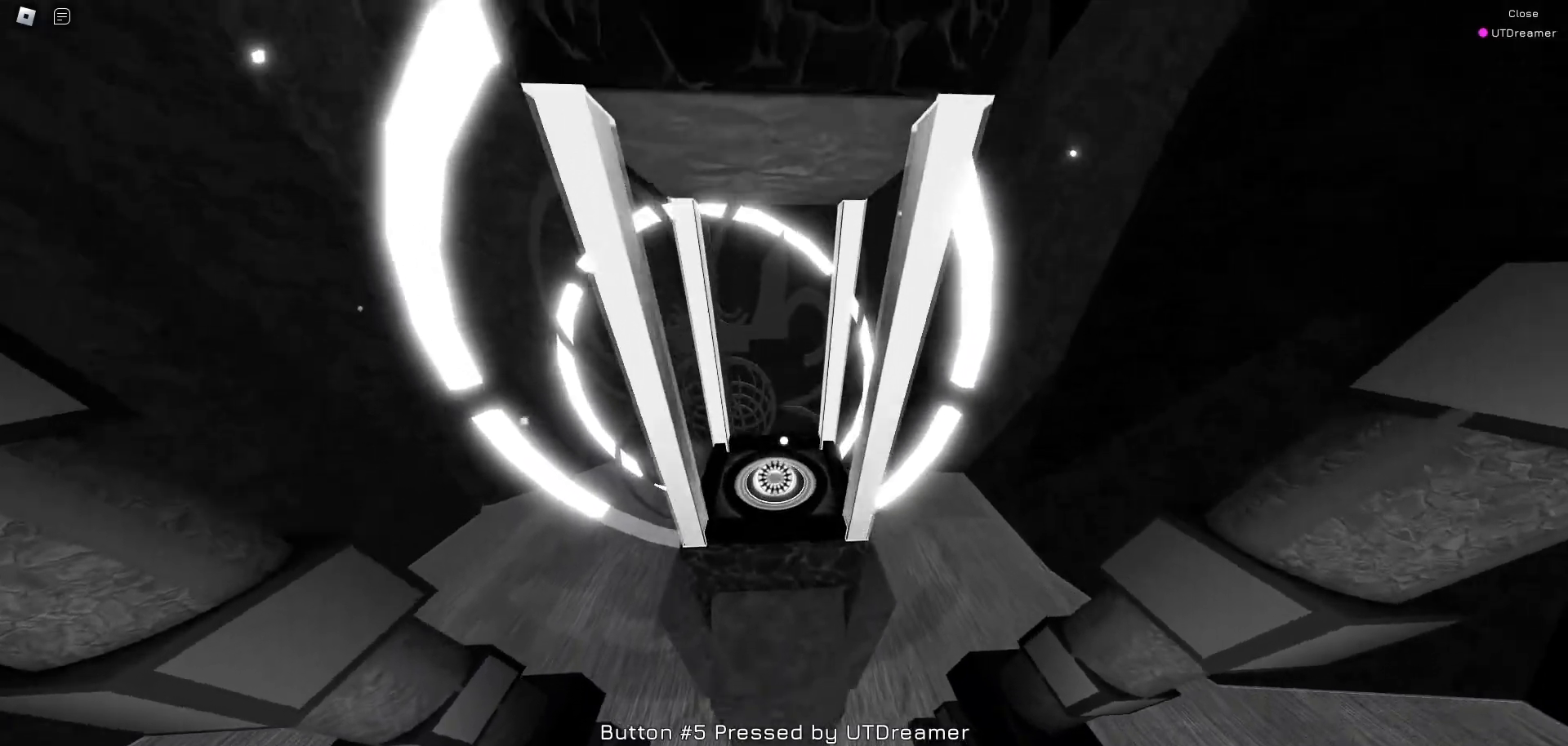
{"keys": ["d"], "mouse": [], "events": [[233, "d", "down"], [333, "w", "up"]]}
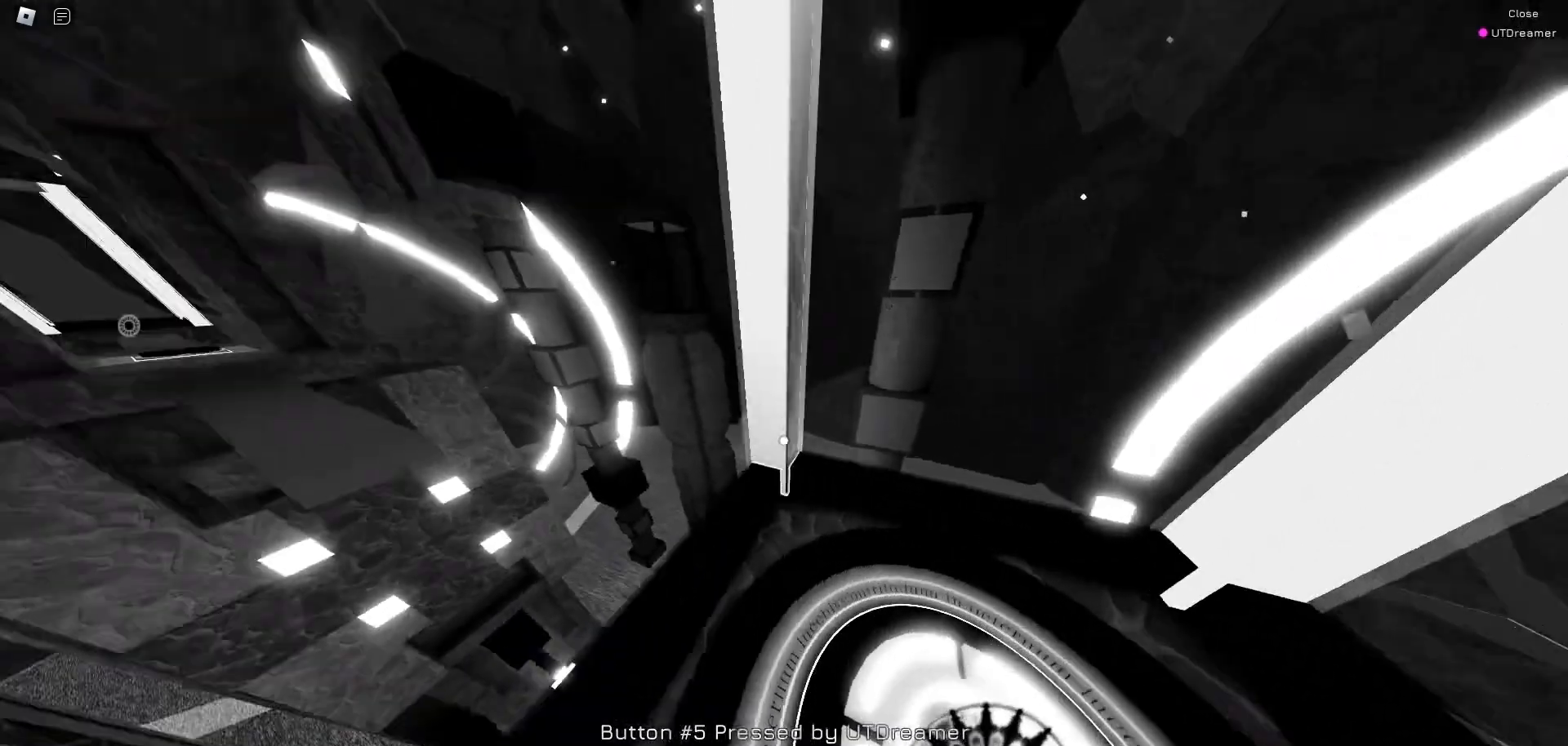
{"keys": ["space", "w"], "mouse": [], "events": [[50, "w", "down"], [100, "d", "up"], [300, "space", "down"]]}
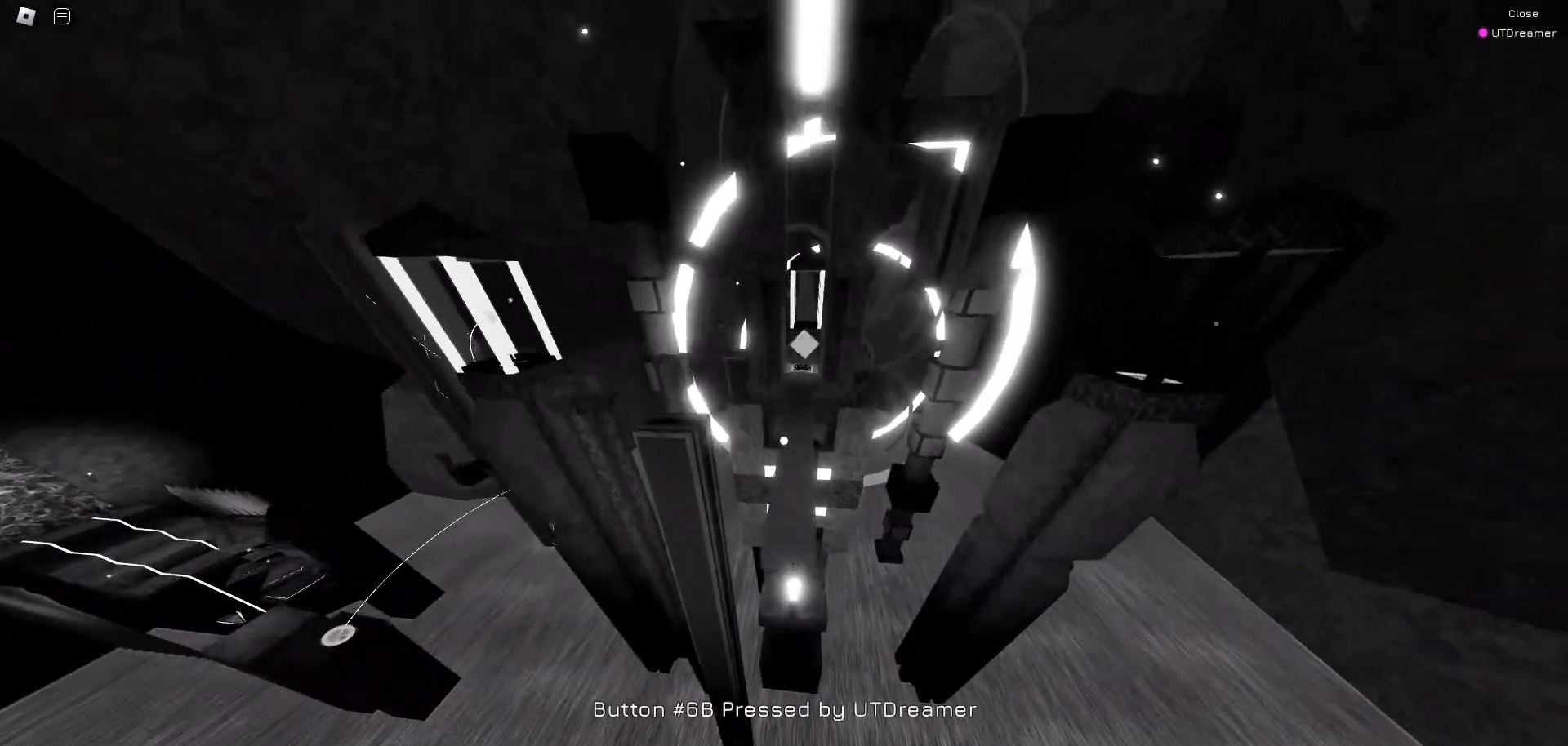
{"keys": ["w"], "mouse": [], "events": [[117, "space", "up"]]}
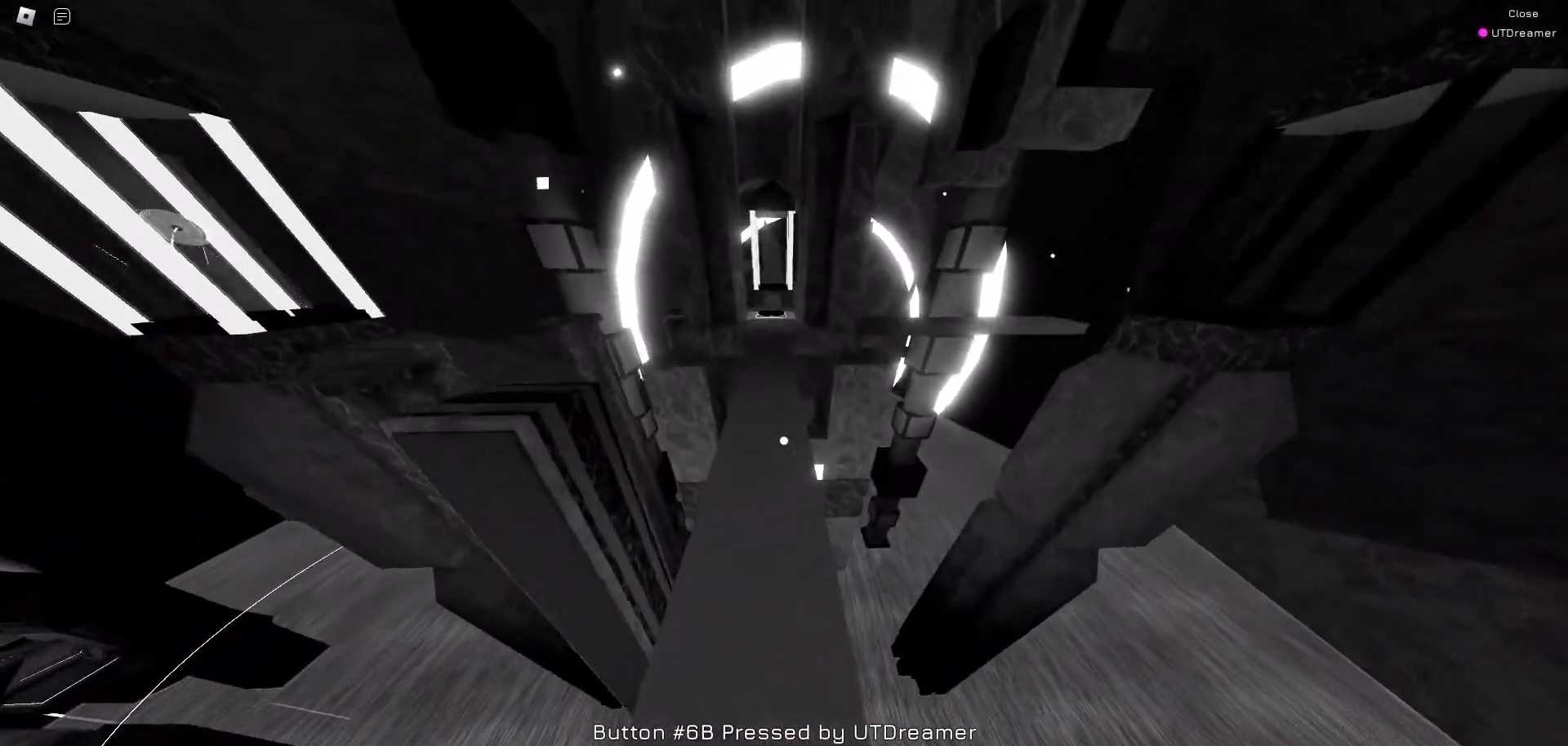
{"keys": ["space", "w"], "mouse": [], "events": [[417, "space", "down"]]}
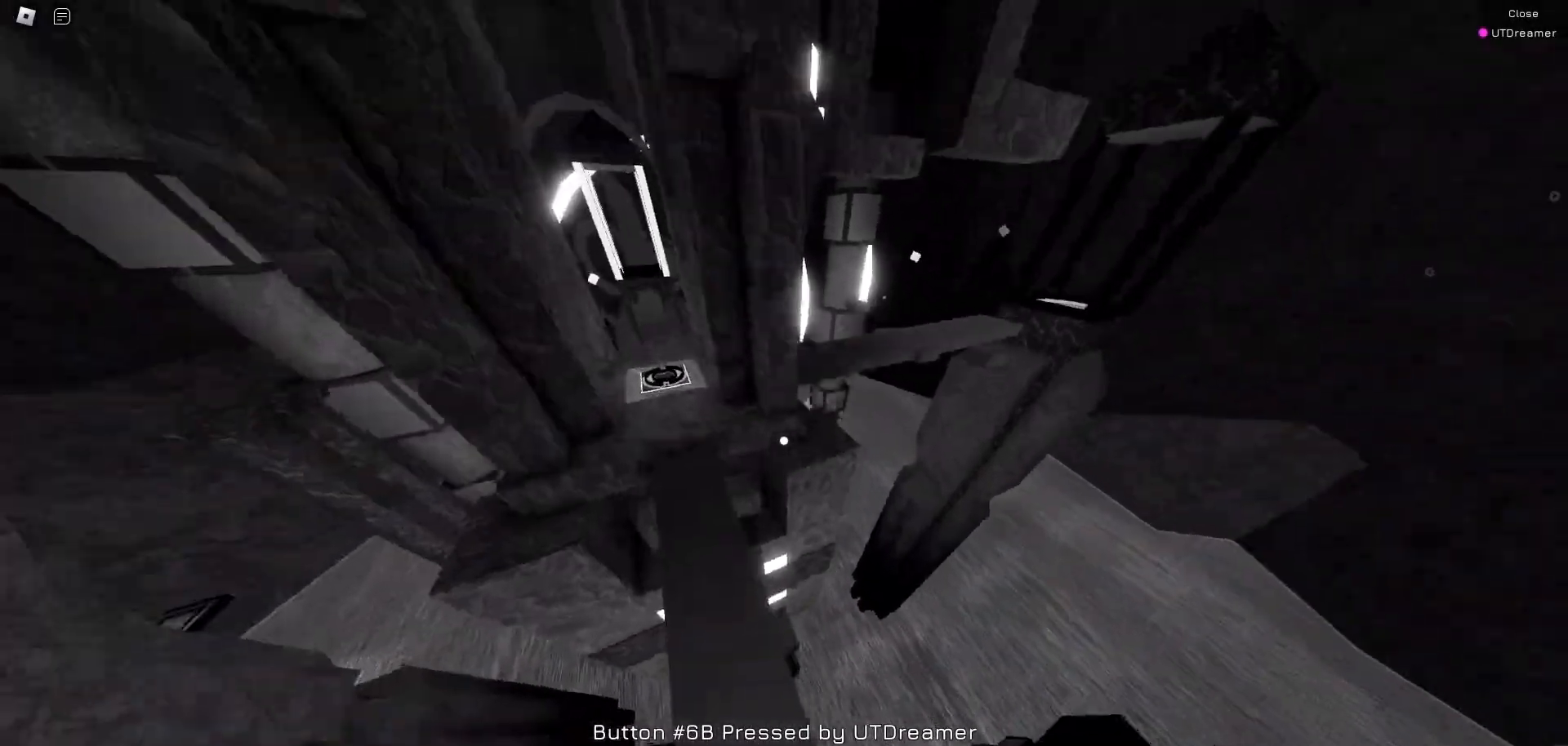
{"keys": ["w"], "mouse": [], "events": [[67, "space", "up"]]}
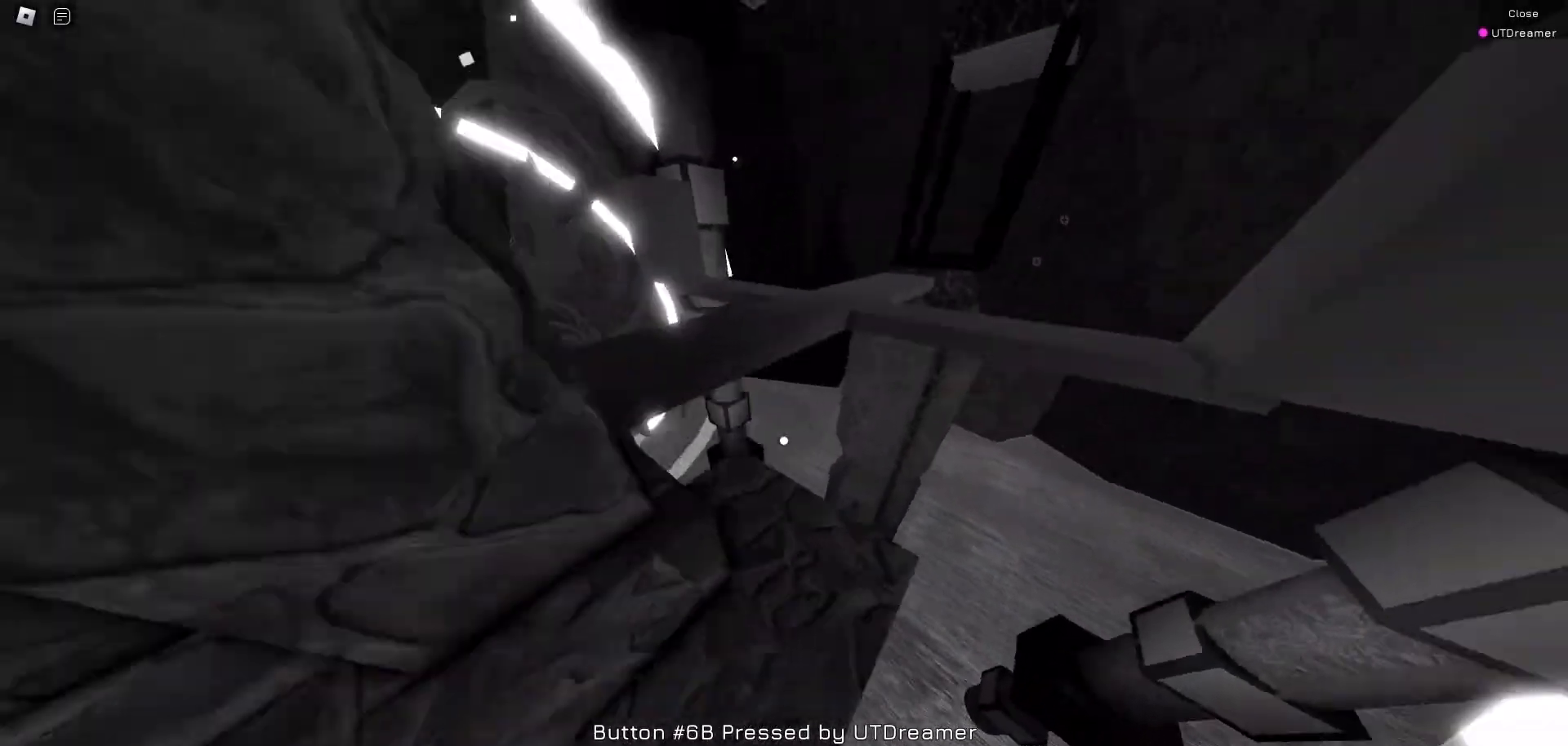
{"keys": ["w"], "mouse": [], "events": [[67, "space", "down"], [167, "space", "up"]]}
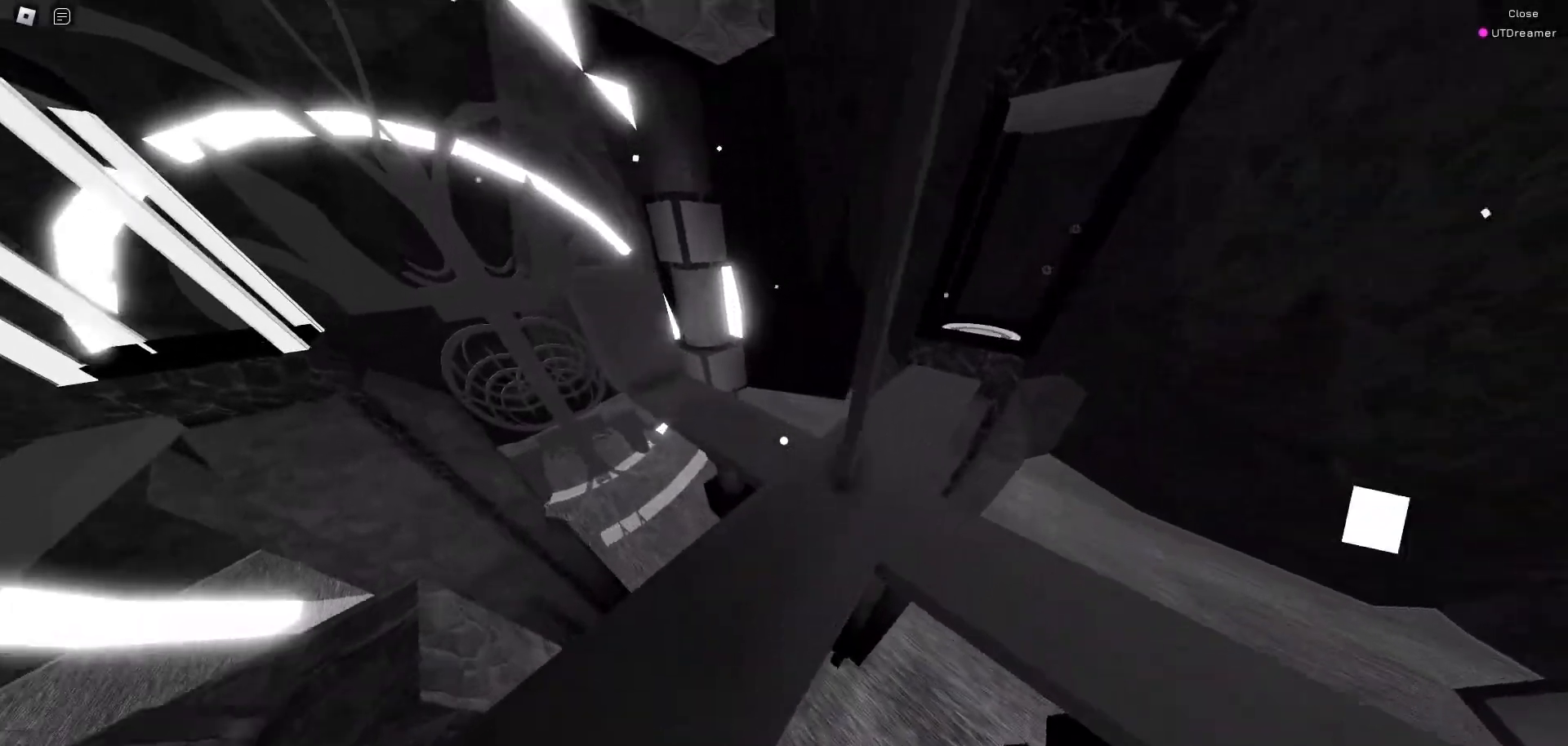
{"keys": ["d"], "mouse": [], "events": [[100, "d", "down"], [150, "w", "up"], [317, "space", "down"], [467, "space", "up"]]}
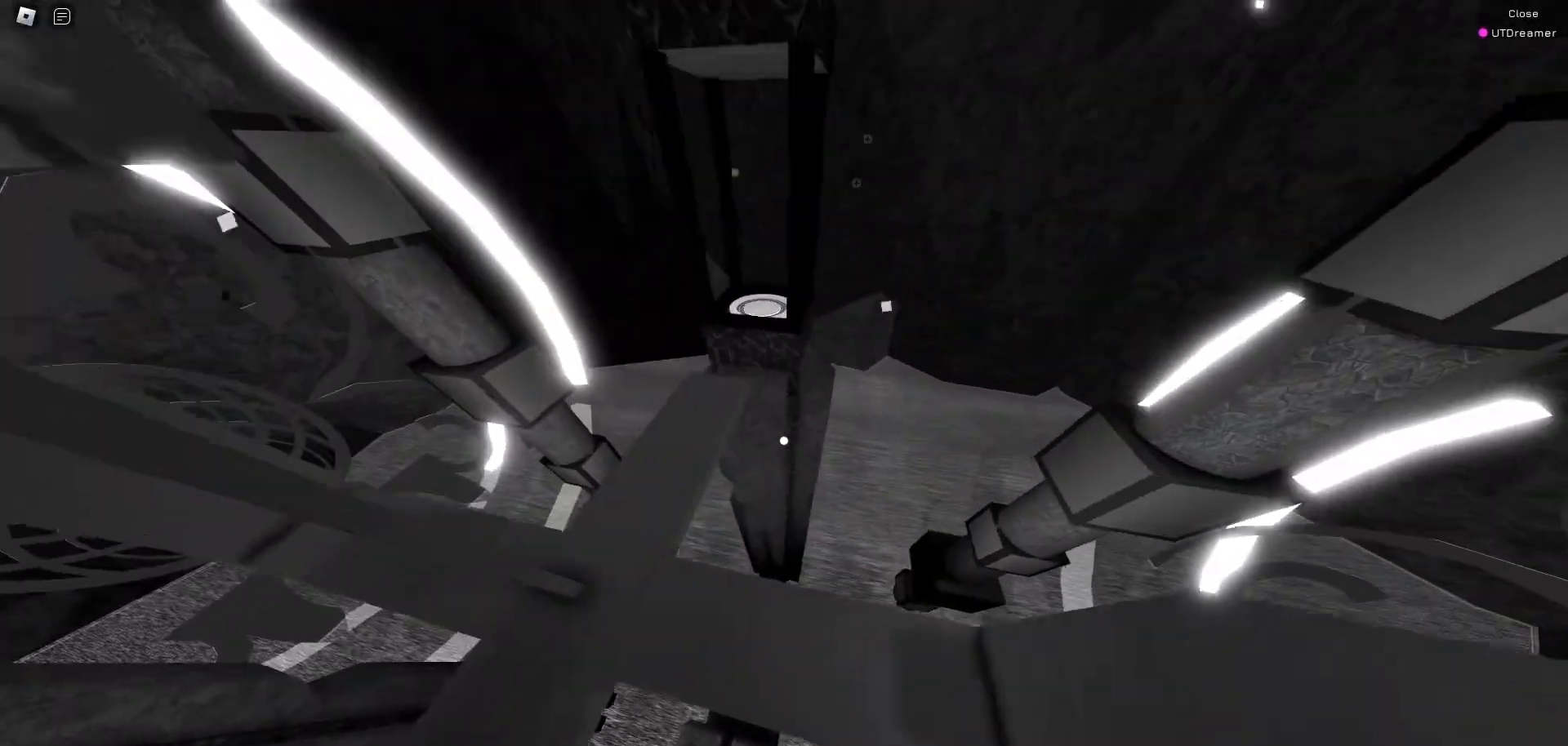
{"keys": [], "mouse": [], "events": [[350, "d", "up"]]}
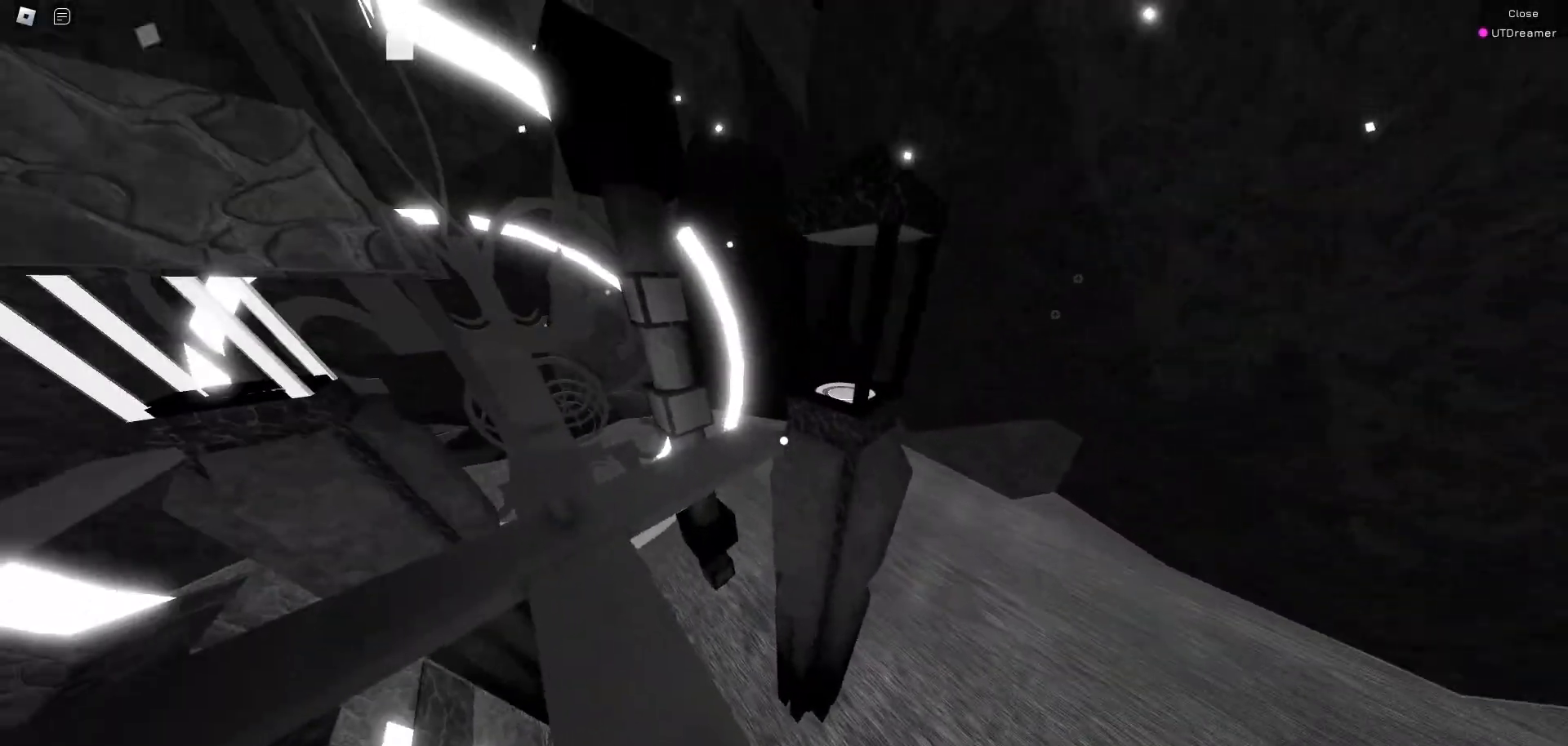
{"keys": [], "mouse": [], "events": [[33, "space", "down"], [67, "space", "up"]]}
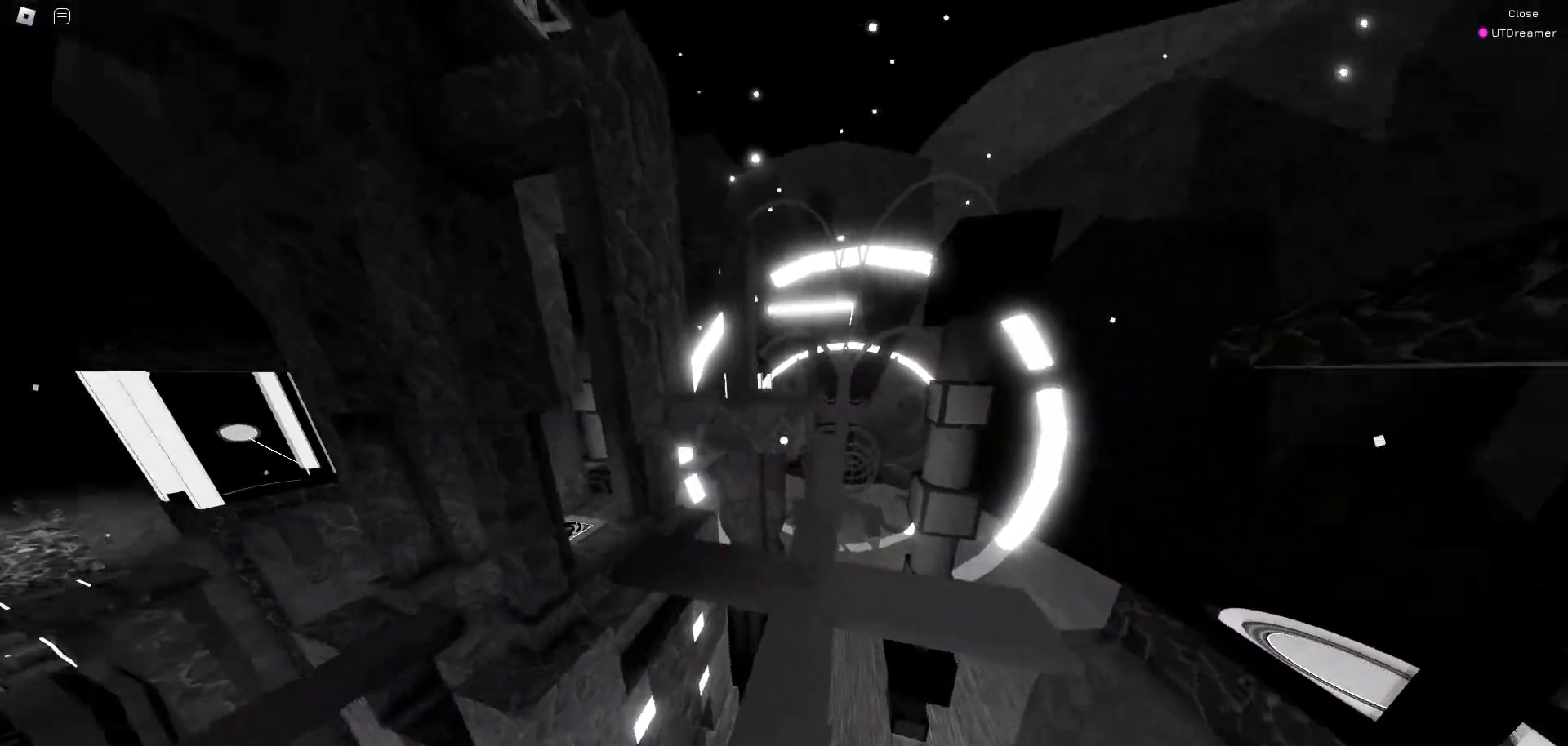
{"keys": ["space", "w"], "mouse": [], "events": [[83, "w", "down"], [133, "space", "down"], [283, "space", "up"], [467, "space", "down"]]}
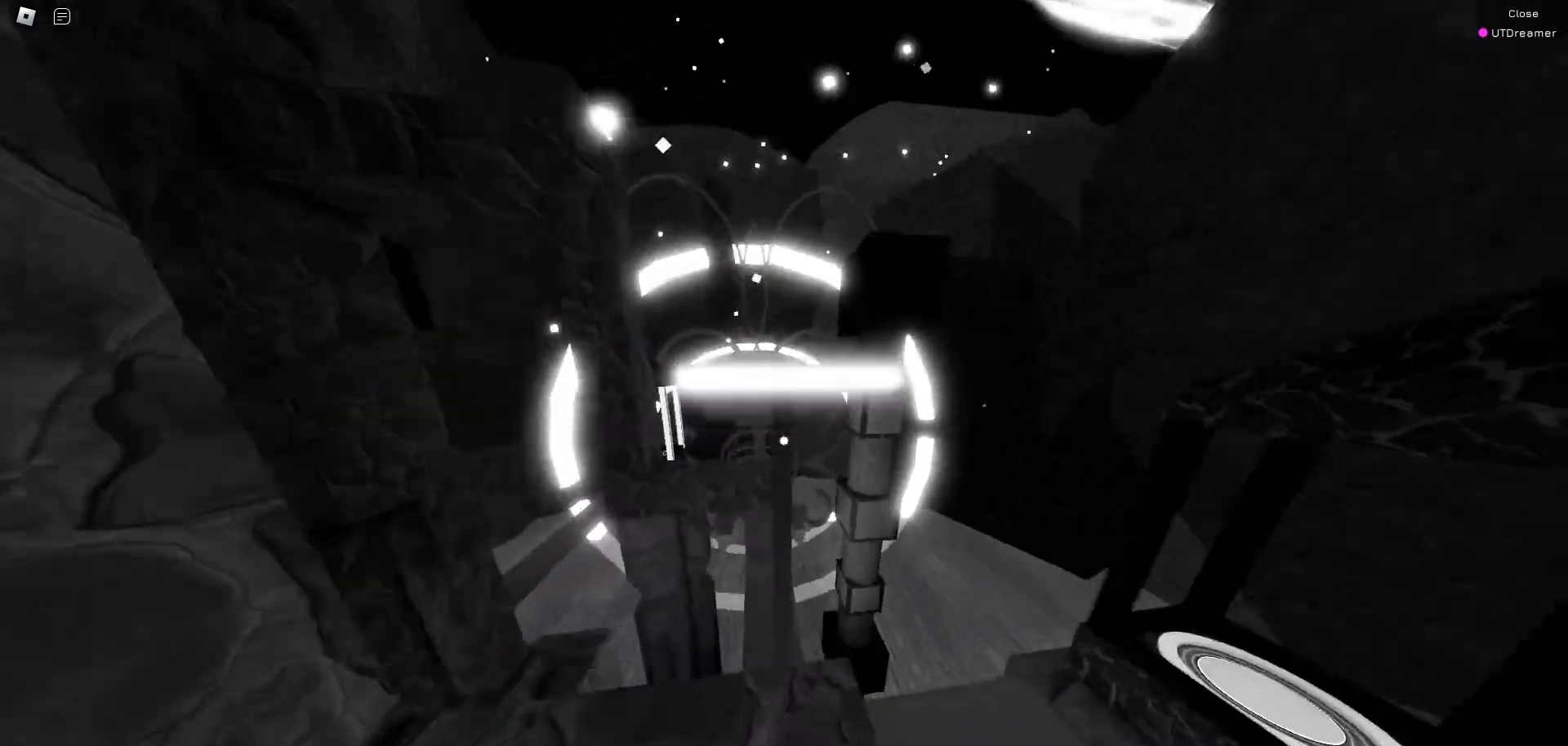
{"keys": ["w"], "mouse": [], "events": [[67, "space", "up"], [200, "w", "up"], [483, "w", "down"]]}
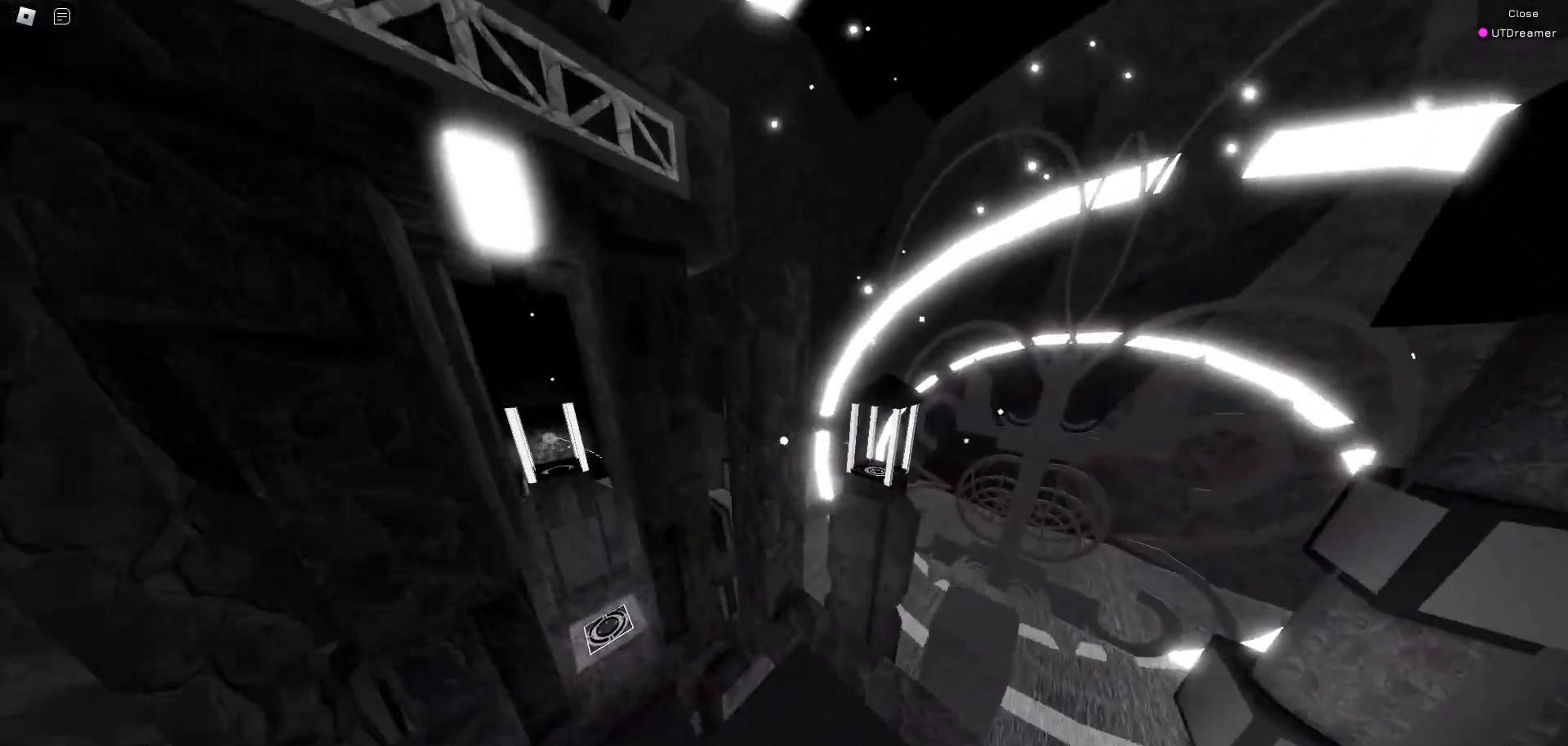
{"keys": ["space", "w"], "mouse": [], "events": [[83, "space", "down"], [217, "space", "up"], [450, "space", "down"]]}
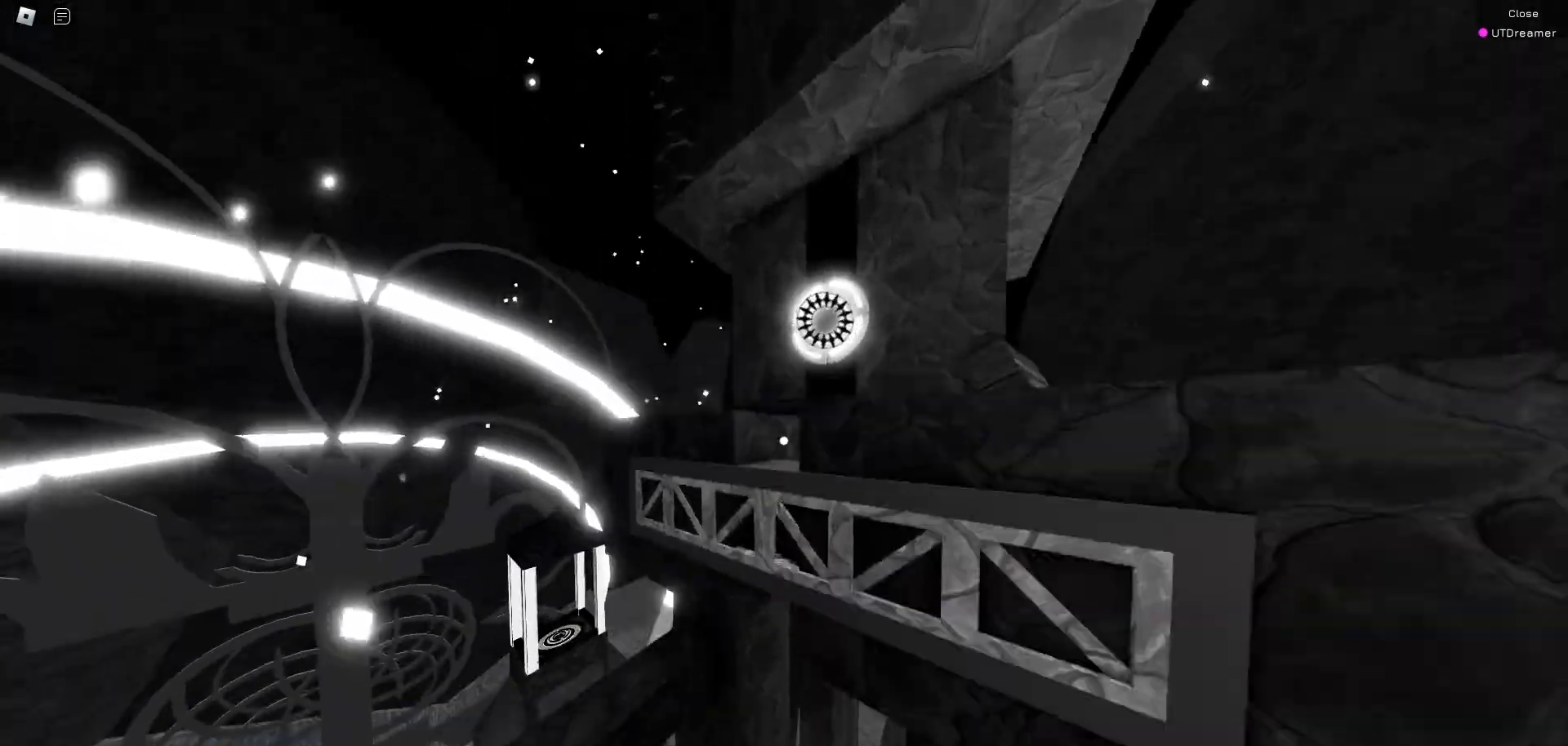
{"keys": ["a", "w"], "mouse": [], "events": [[83, "space", "up"], [383, "a", "down"]]}
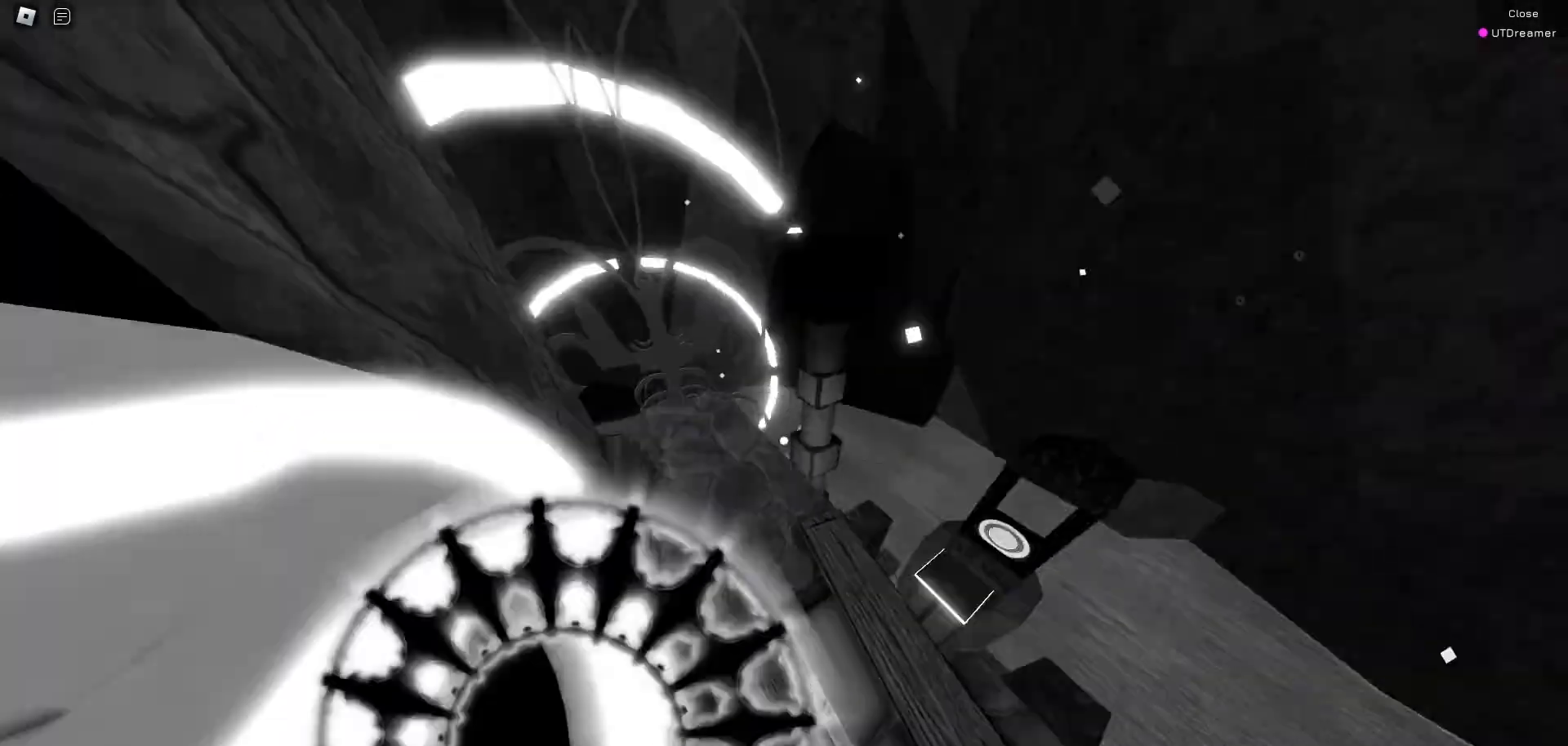
{"keys": ["space", "w"], "mouse": [], "events": [[17, "a", "up"], [250, "space", "down"]]}
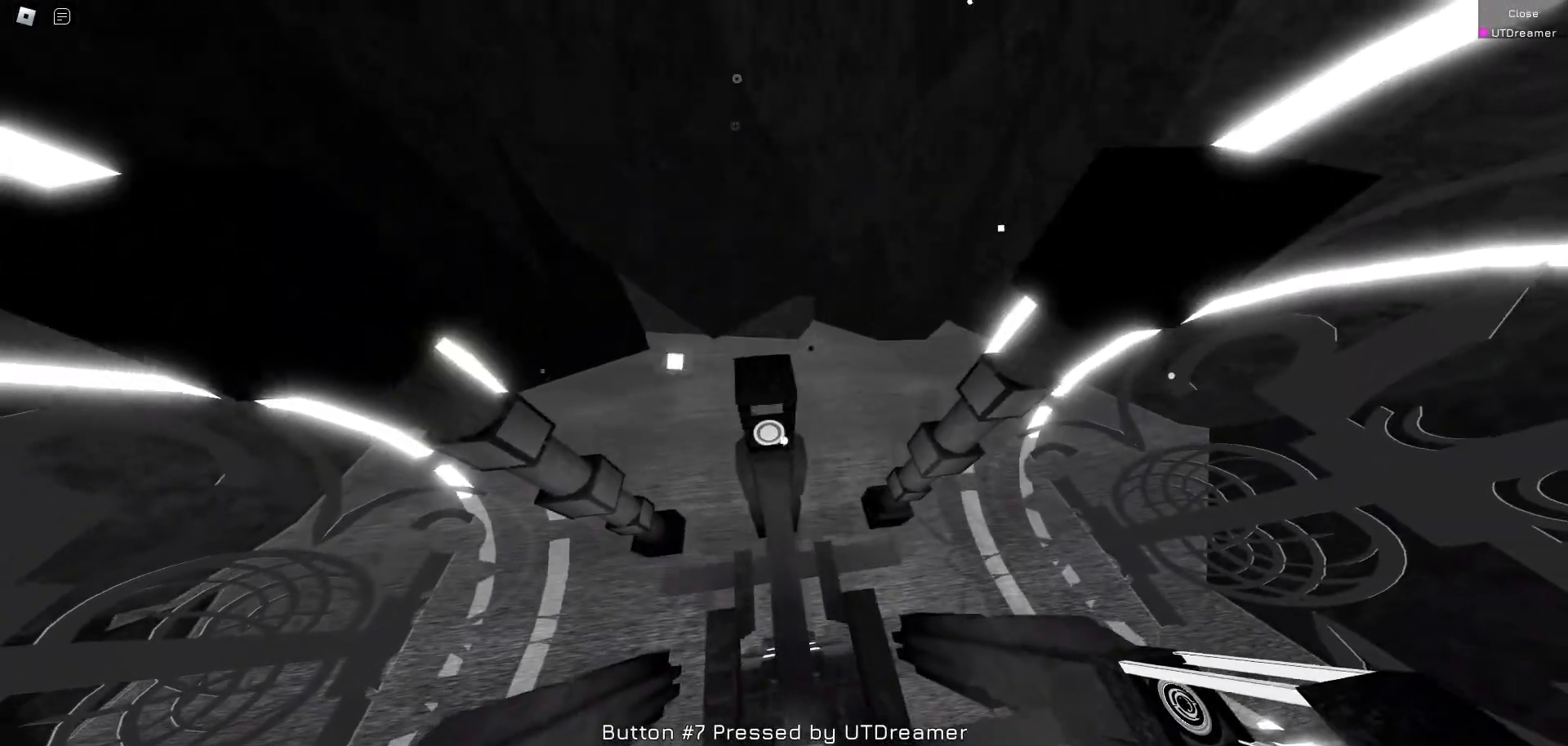
{"keys": ["space", "w"], "mouse": [], "events": []}